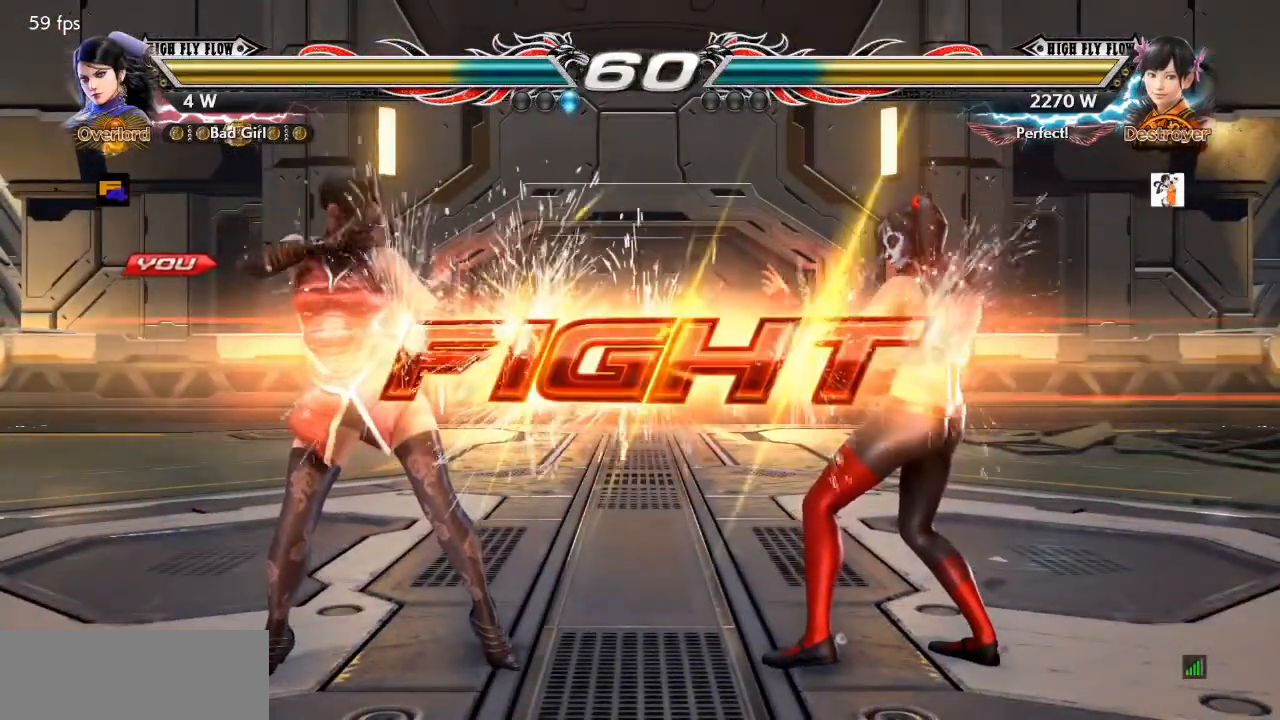
Gameplay with a controller (PlayStation layout); each line is a JSON object with the inputs held at the frame after it. "events" lists button and stick changes between this image and that frame as [ms after this image, input, new state], when the widget could be followed in between. Not read: L1 L2 L3 R1 R2 R3.
{"buttons": ["DPAD_LEFT"], "events": [[350, "DPAD_LEFT", "down"], [433, "DPAD_LEFT", "up"], [483, "DPAD_LEFT", "down"]]}
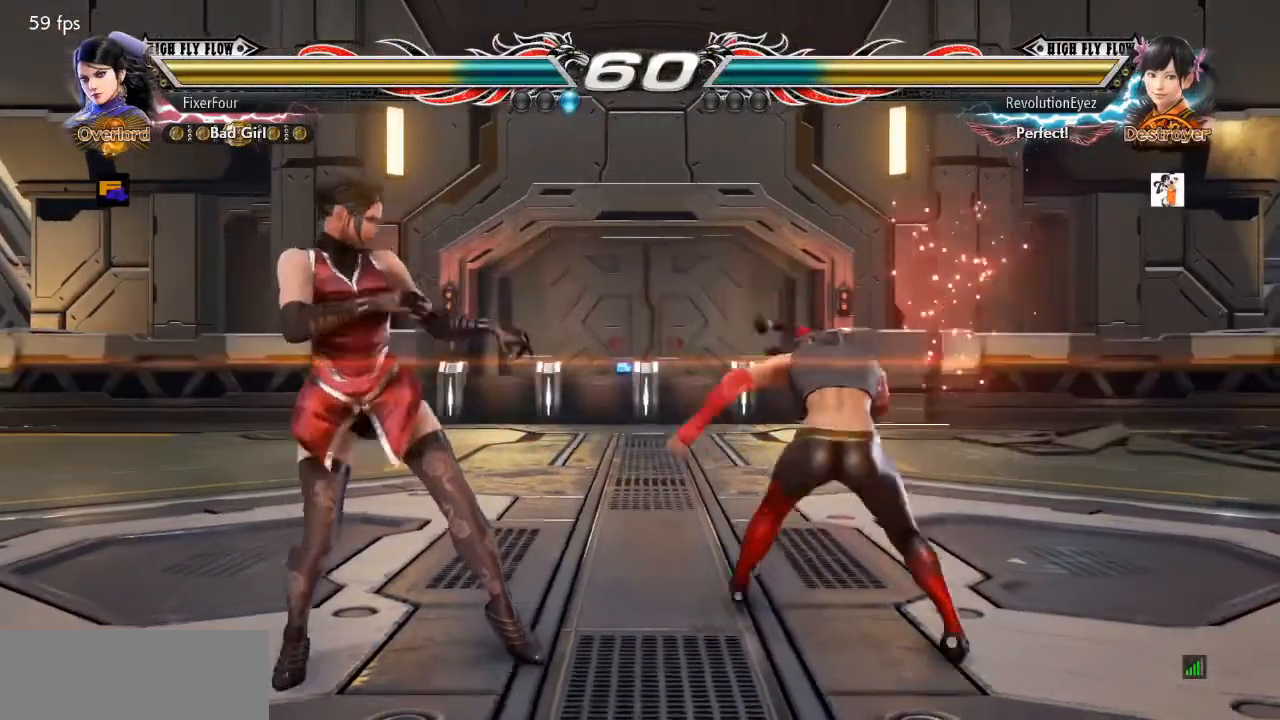
{"buttons": ["TRIANGLE", "DPAD_DOWN"], "events": [[200, "DPAD_LEFT", "up"], [250, "DPAD_LEFT", "down"], [300, "DPAD_LEFT", "up"], [401, "DPAD_DOWN", "down"], [401, "DPAD_RIGHT", "down"], [417, "TRIANGLE", "down"], [501, "DPAD_RIGHT", "up"]]}
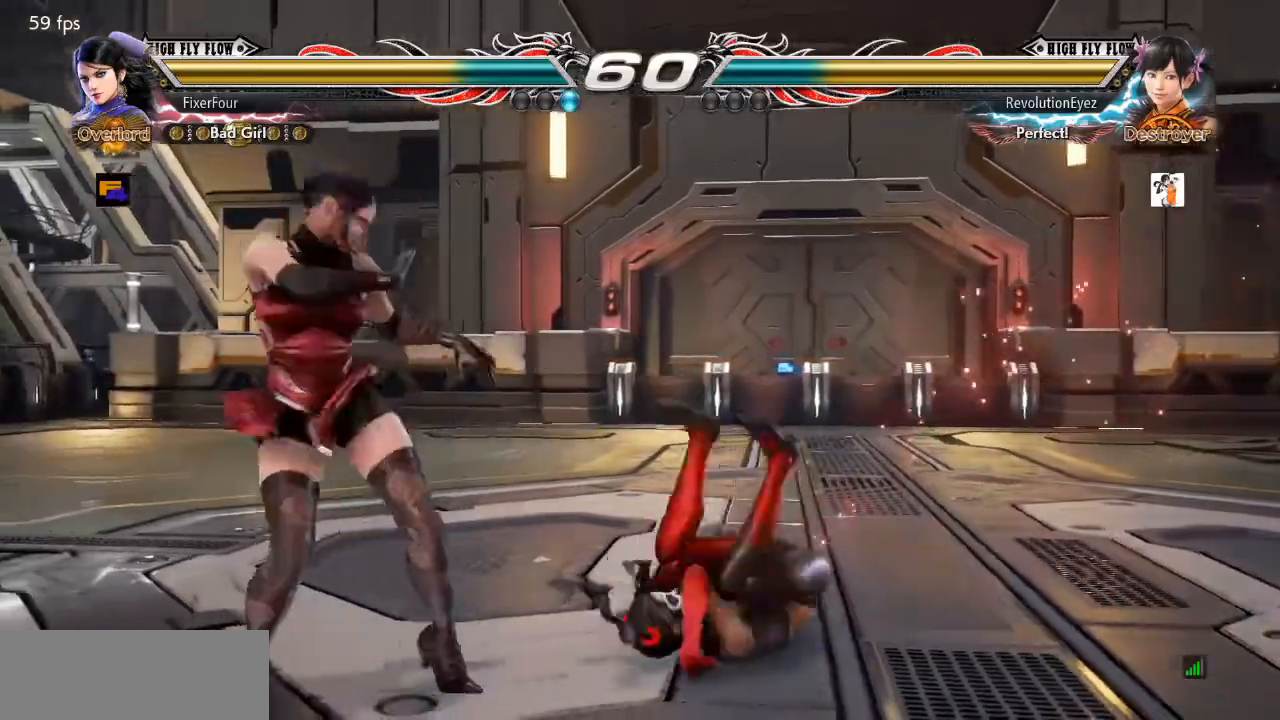
{"buttons": [], "events": [[33, "DPAD_DOWN", "up"], [33, "TRIANGLE", "up"]]}
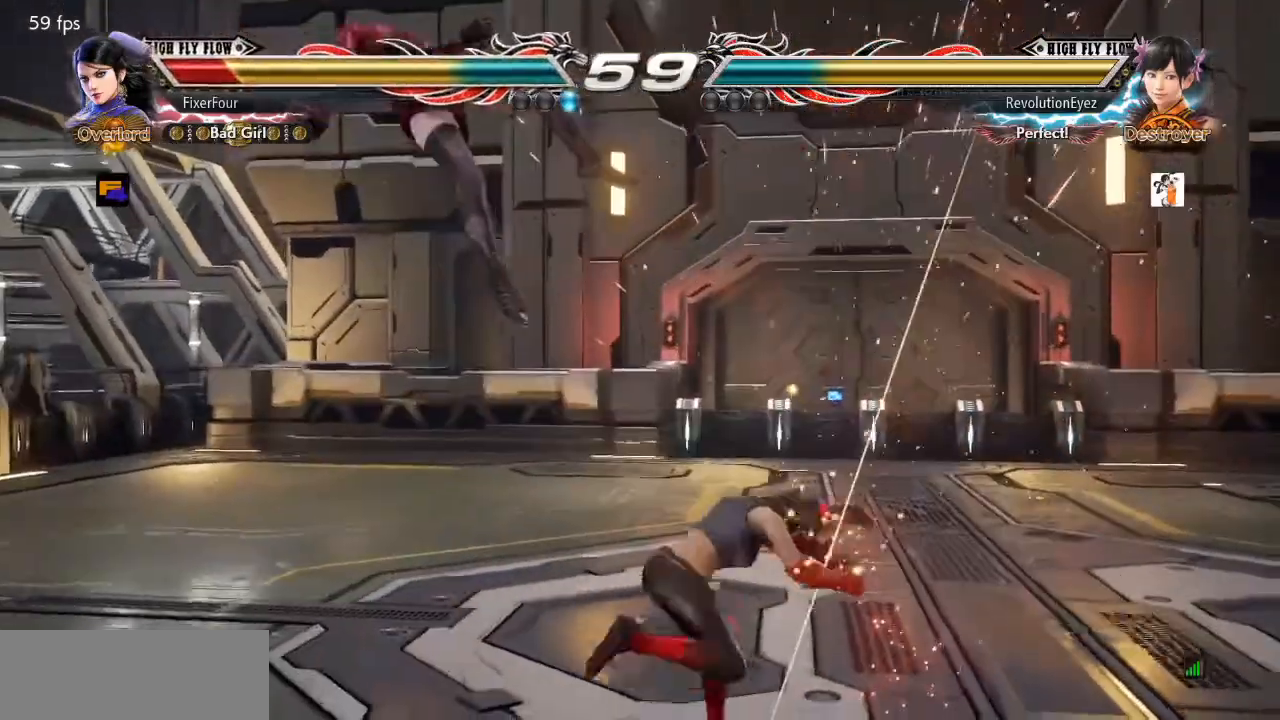
{"buttons": ["DPAD_LEFT"], "events": [[17, "DPAD_LEFT", "down"]]}
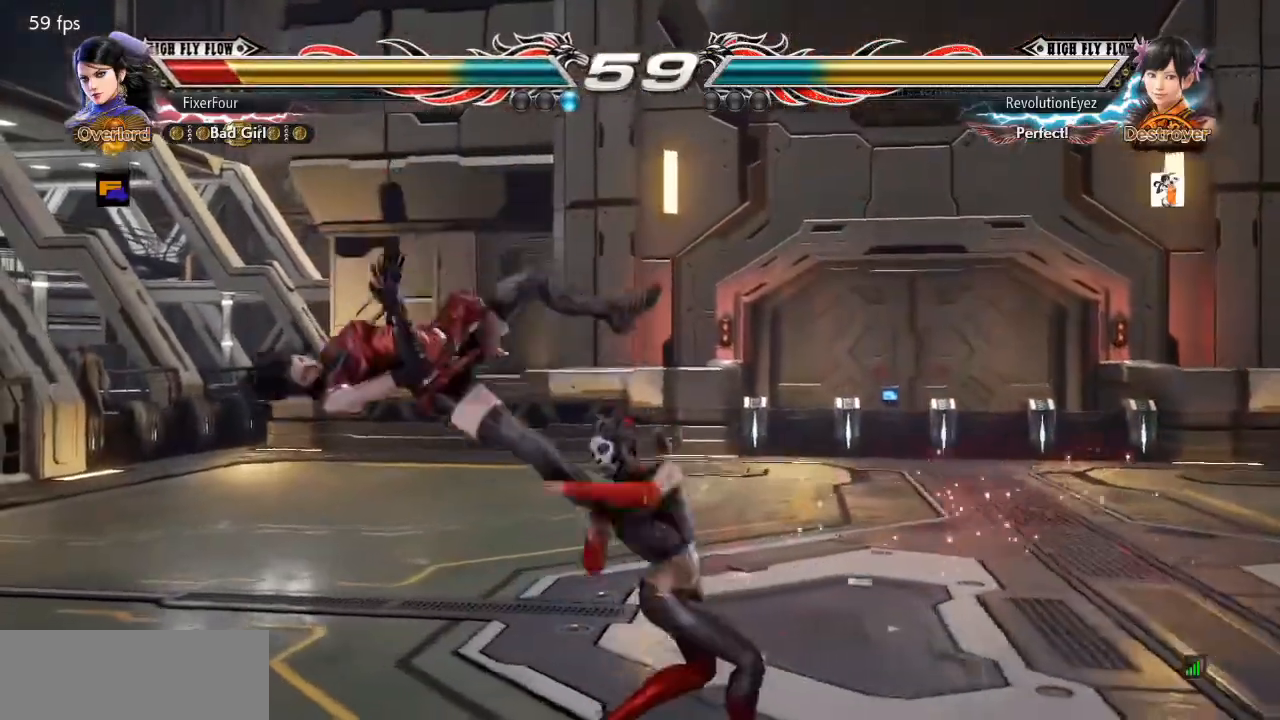
{"buttons": ["DPAD_LEFT"], "events": []}
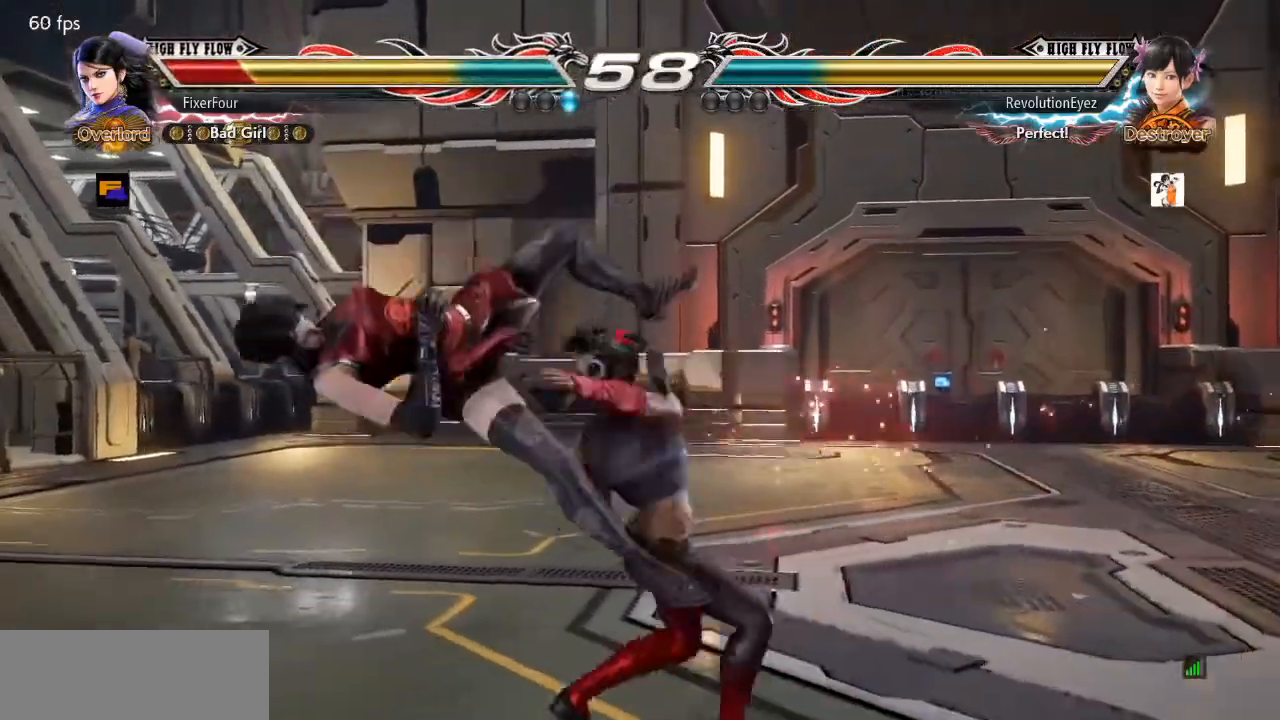
{"buttons": ["DPAD_LEFT"], "events": []}
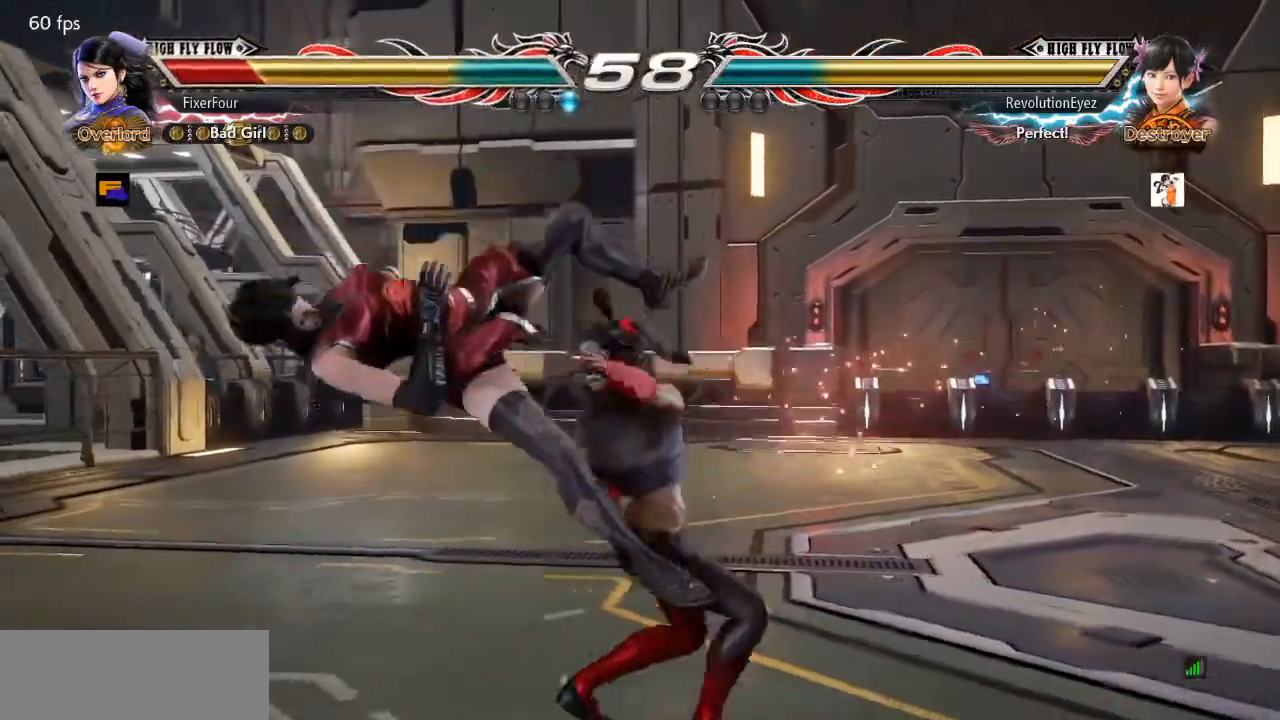
{"buttons": ["DPAD_LEFT"], "events": []}
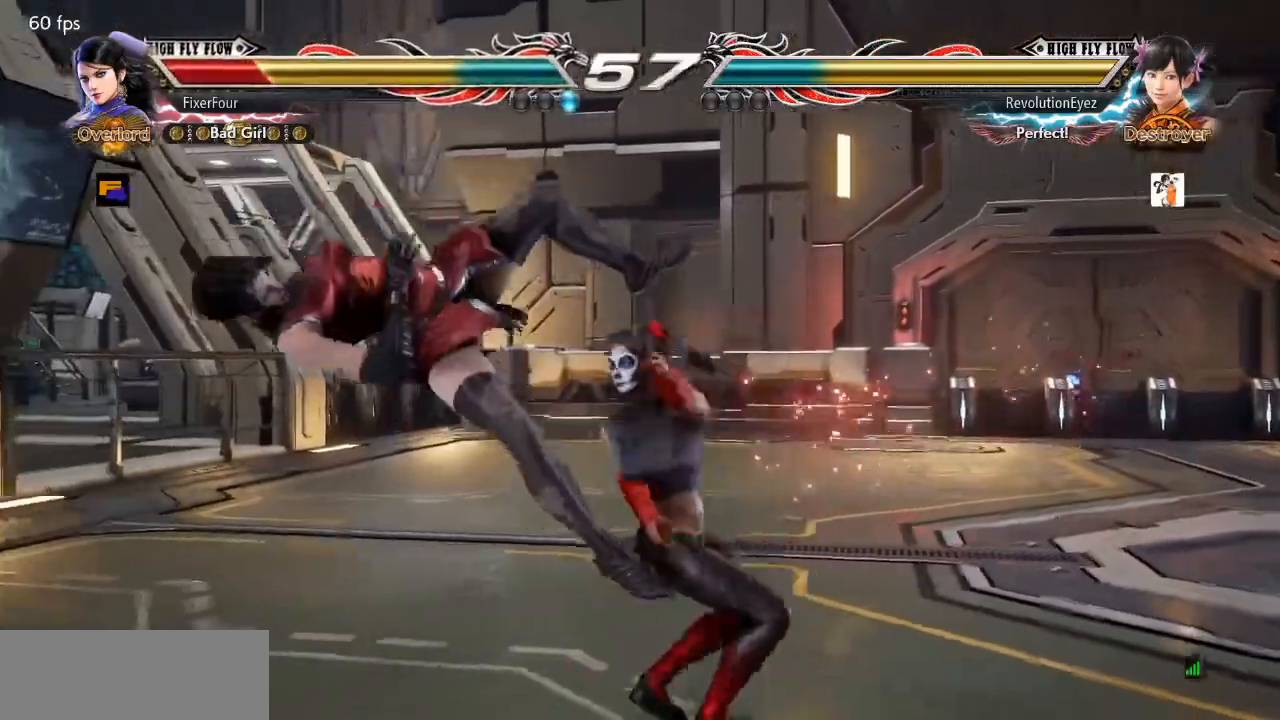
{"buttons": ["DPAD_LEFT"], "events": []}
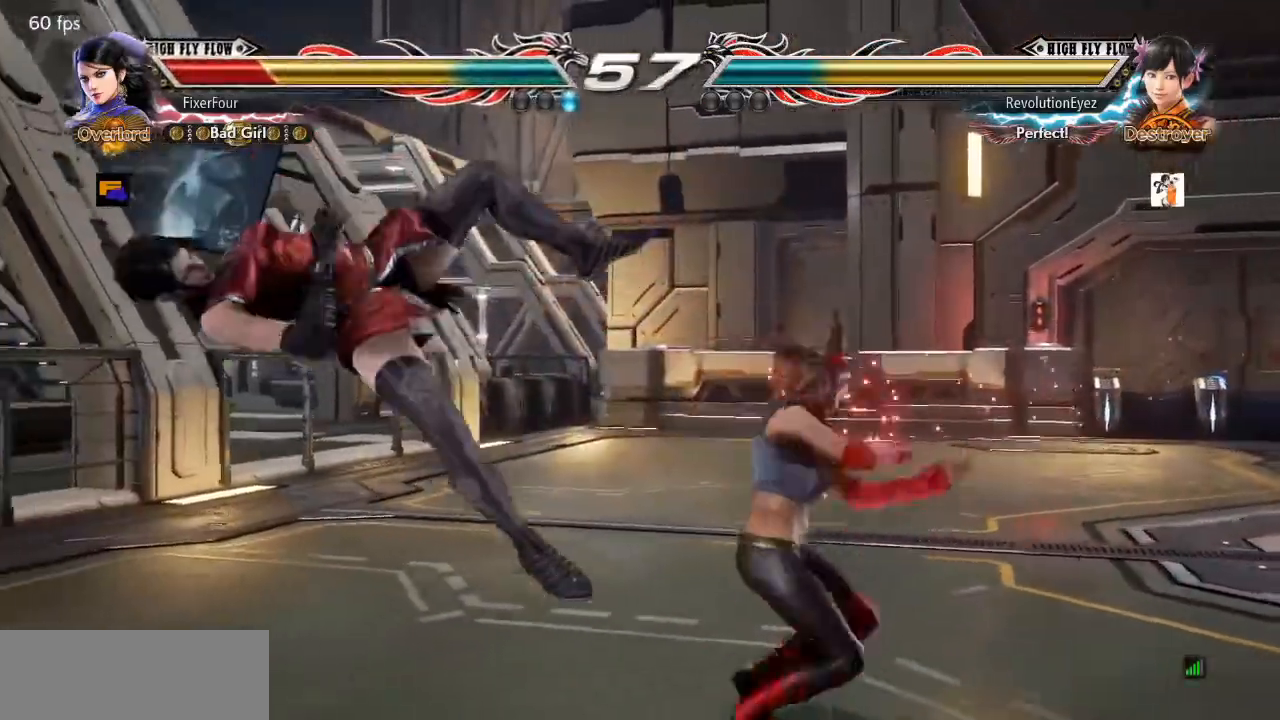
{"buttons": ["DPAD_LEFT"], "events": []}
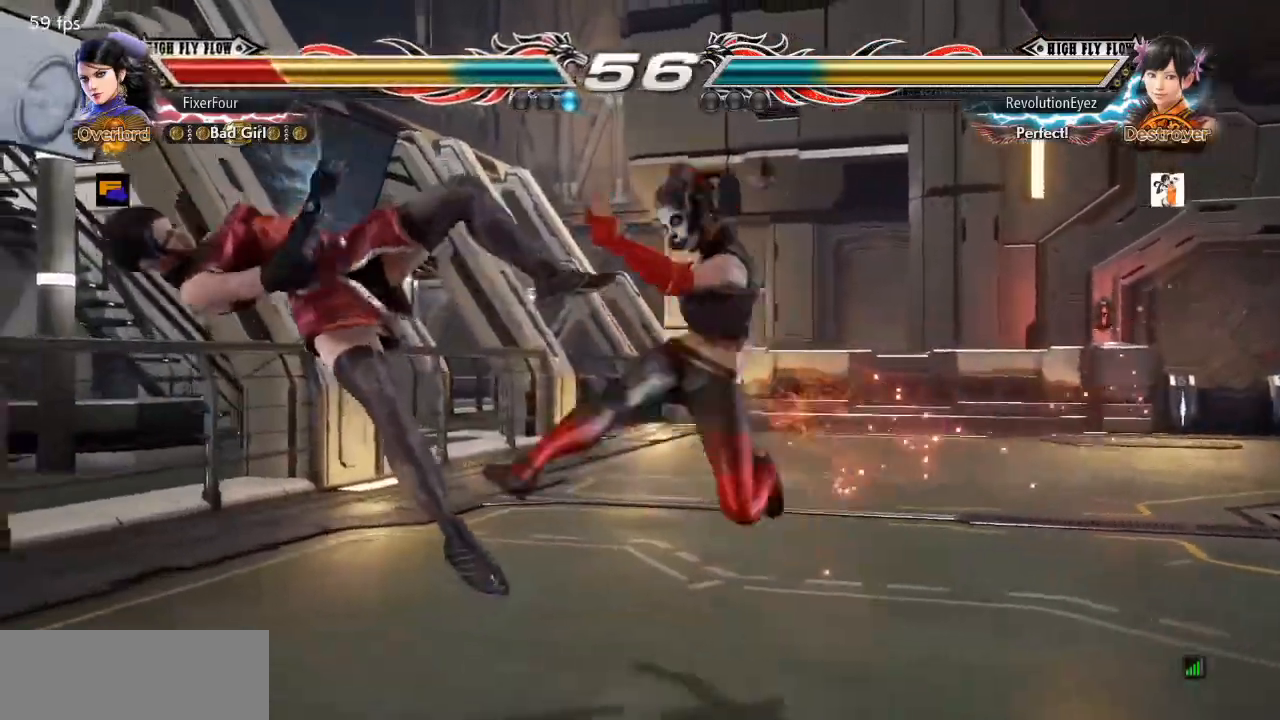
{"buttons": ["SQUARE", "TRIANGLE", "DPAD_LEFT"], "events": [[401, "SQUARE", "down"], [451, "TRIANGLE", "down"]]}
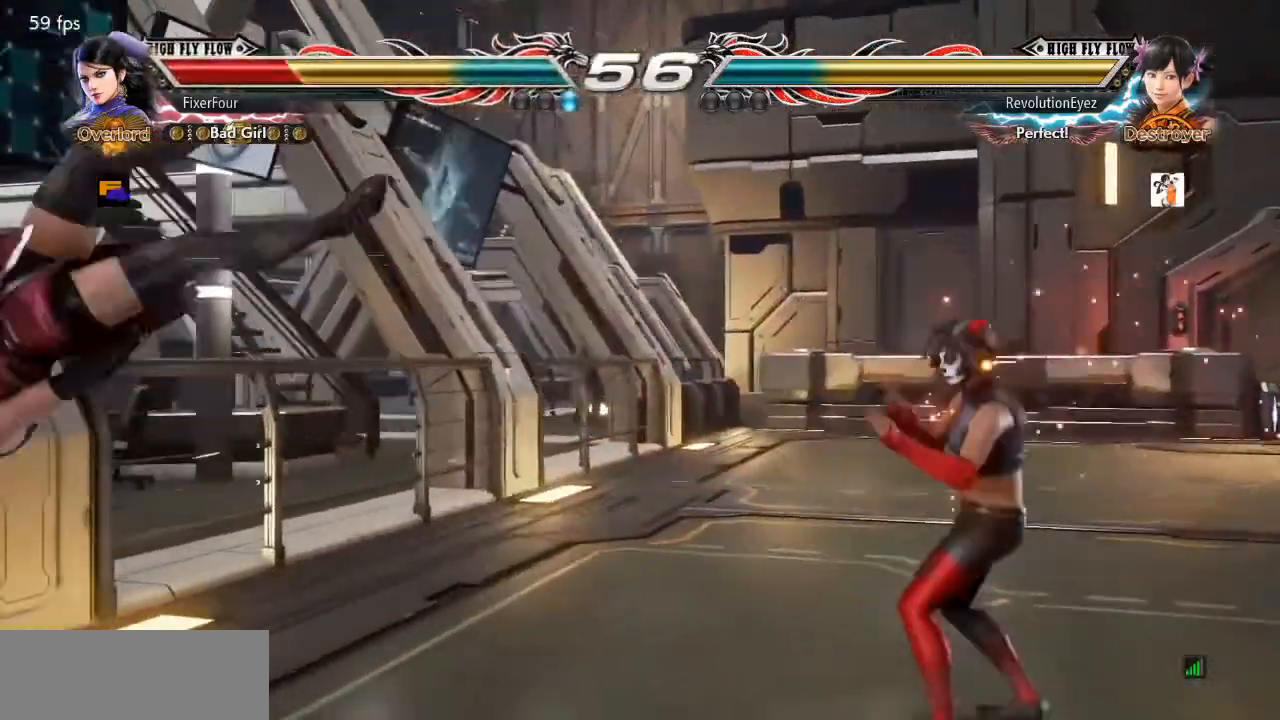
{"buttons": ["SQUARE", "TRIANGLE", "DPAD_LEFT"], "events": [[50, "TRIANGLE", "up"], [116, "TRIANGLE", "down"], [150, "SQUARE", "up"], [183, "SQUARE", "down"], [233, "TRIANGLE", "up"], [250, "TRIANGLE", "down"], [300, "SQUARE", "up"], [317, "SQUARE", "down"], [433, "SQUARE", "up"], [483, "SQUARE", "down"]]}
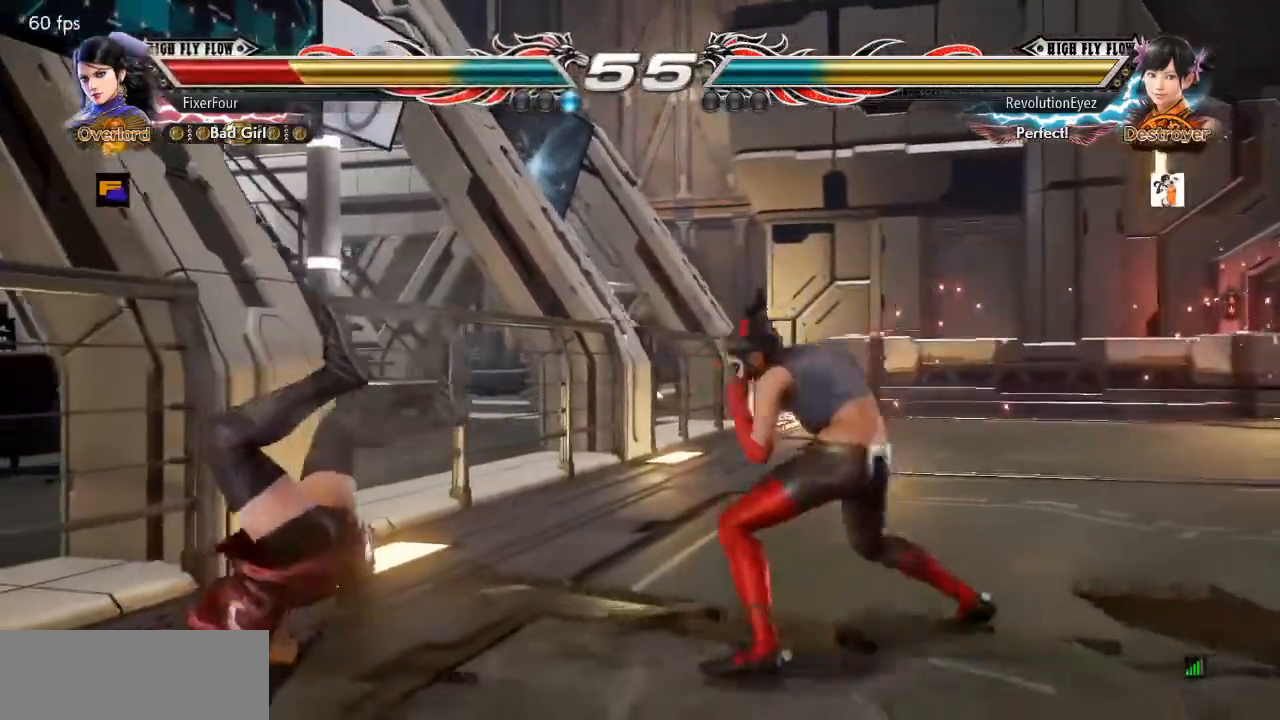
{"buttons": ["TRIANGLE"], "events": [[34, "TRIANGLE", "up"], [100, "SQUARE", "up"], [134, "DPAD_LEFT", "up"], [401, "SQUARE", "down"], [451, "TRIANGLE", "down"], [484, "SQUARE", "up"]]}
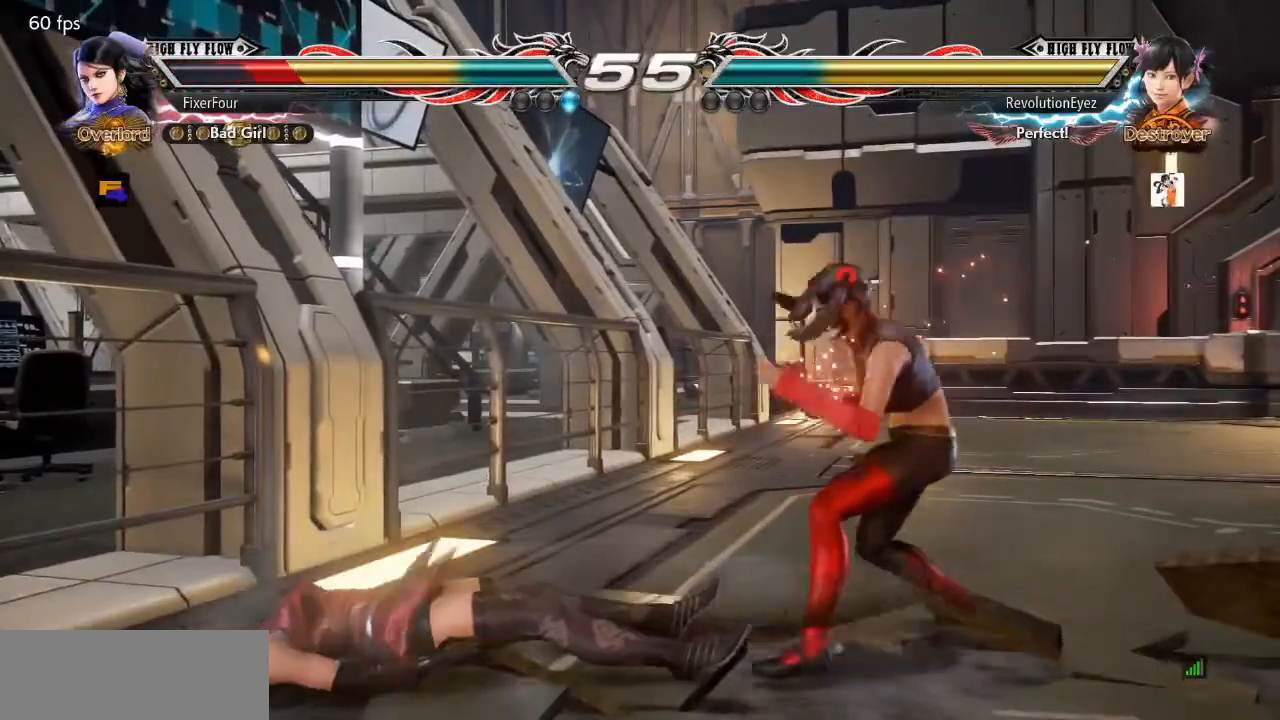
{"buttons": ["DPAD_LEFT"], "events": [[33, "SQUARE", "down"], [66, "TRIANGLE", "up"], [133, "TRIANGLE", "down"], [150, "SQUARE", "up"], [217, "SQUARE", "down"], [233, "TRIANGLE", "up"], [283, "SQUARE", "up"], [433, "DPAD_LEFT", "down"]]}
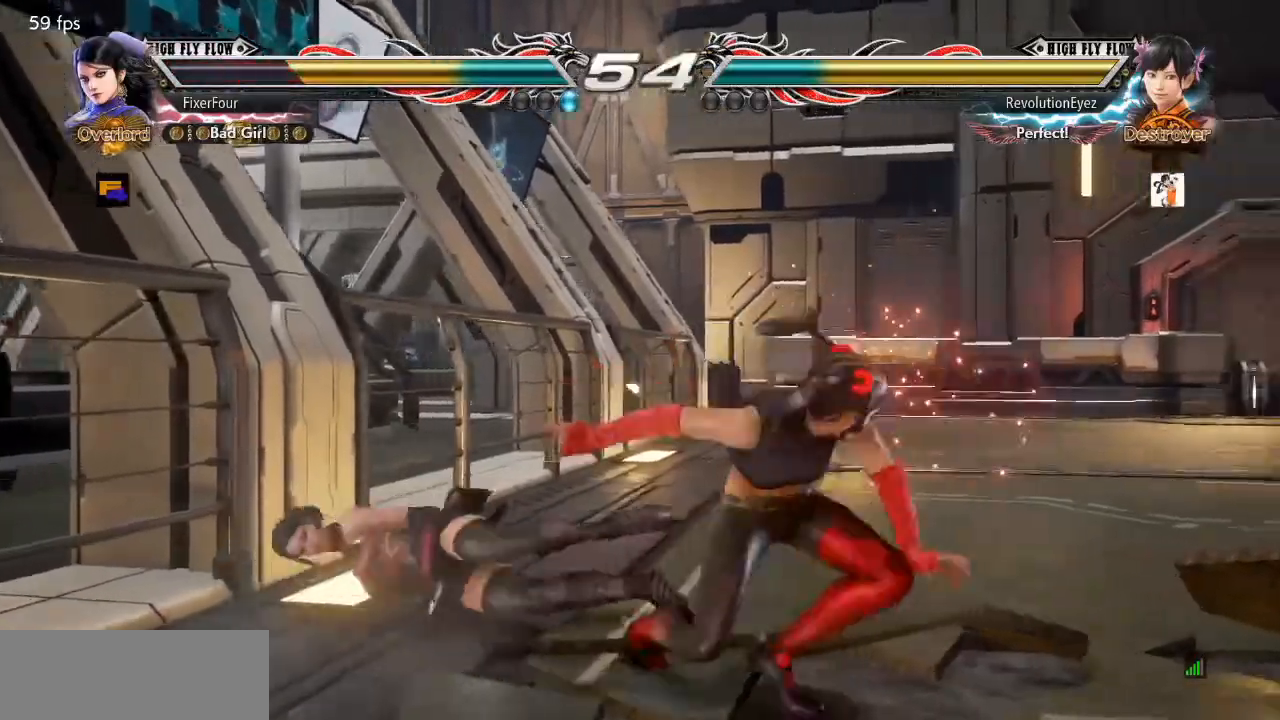
{"buttons": ["DPAD_LEFT"], "events": []}
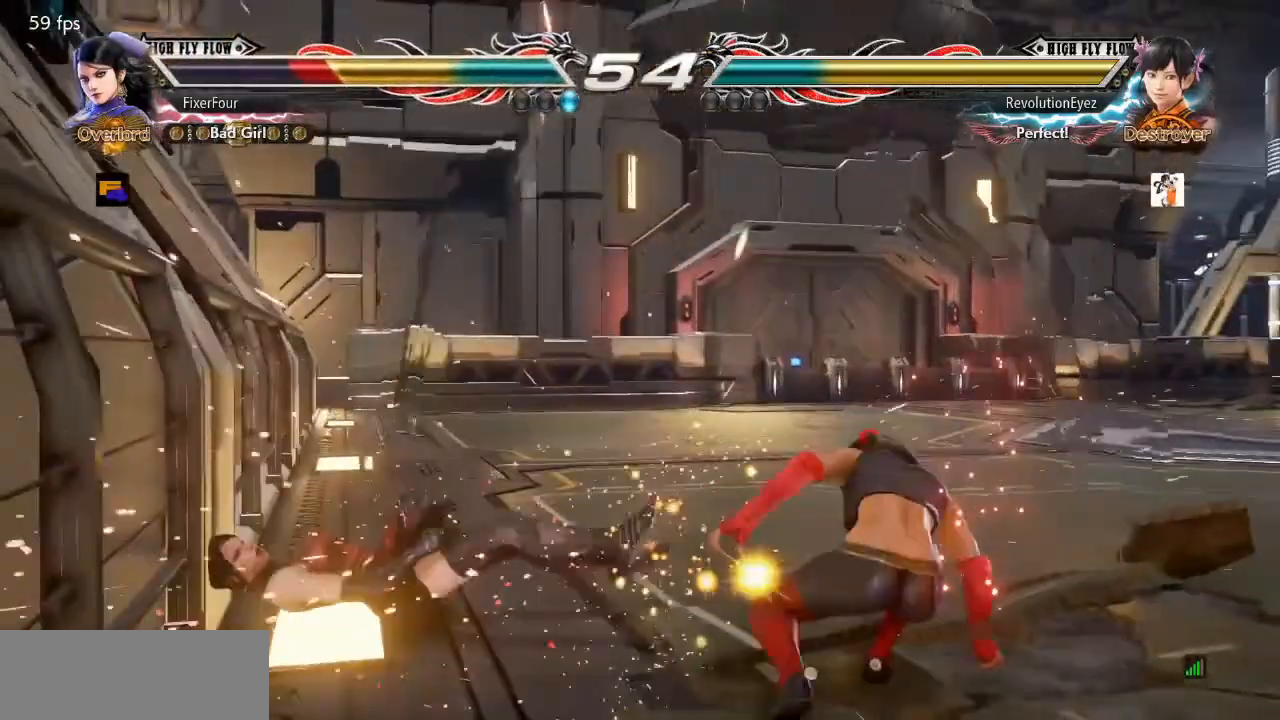
{"buttons": ["DPAD_LEFT"], "events": [[33, "DPAD_LEFT", "up"], [217, "SQUARE", "down"], [283, "TRIANGLE", "down"], [300, "SQUARE", "up"], [367, "SQUARE", "down"], [383, "TRIANGLE", "up"], [433, "SQUARE", "up"], [467, "DPAD_LEFT", "down"]]}
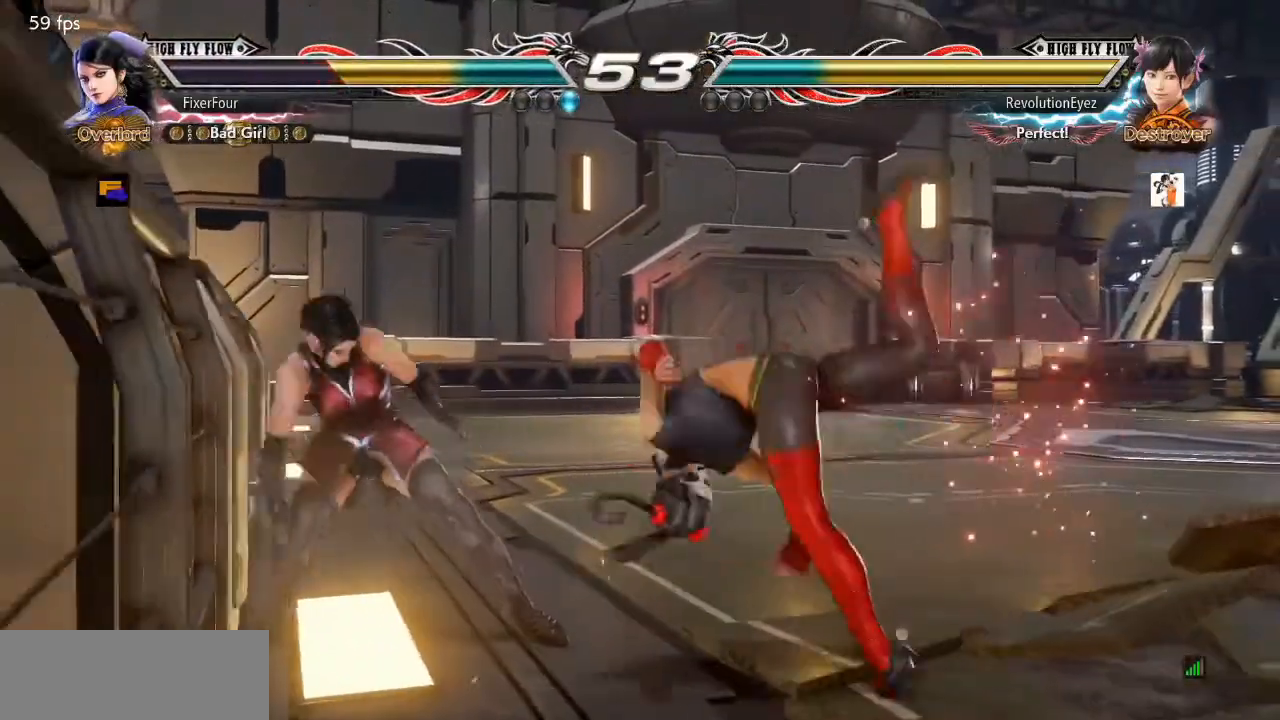
{"buttons": [], "events": [[401, "DPAD_LEFT", "up"]]}
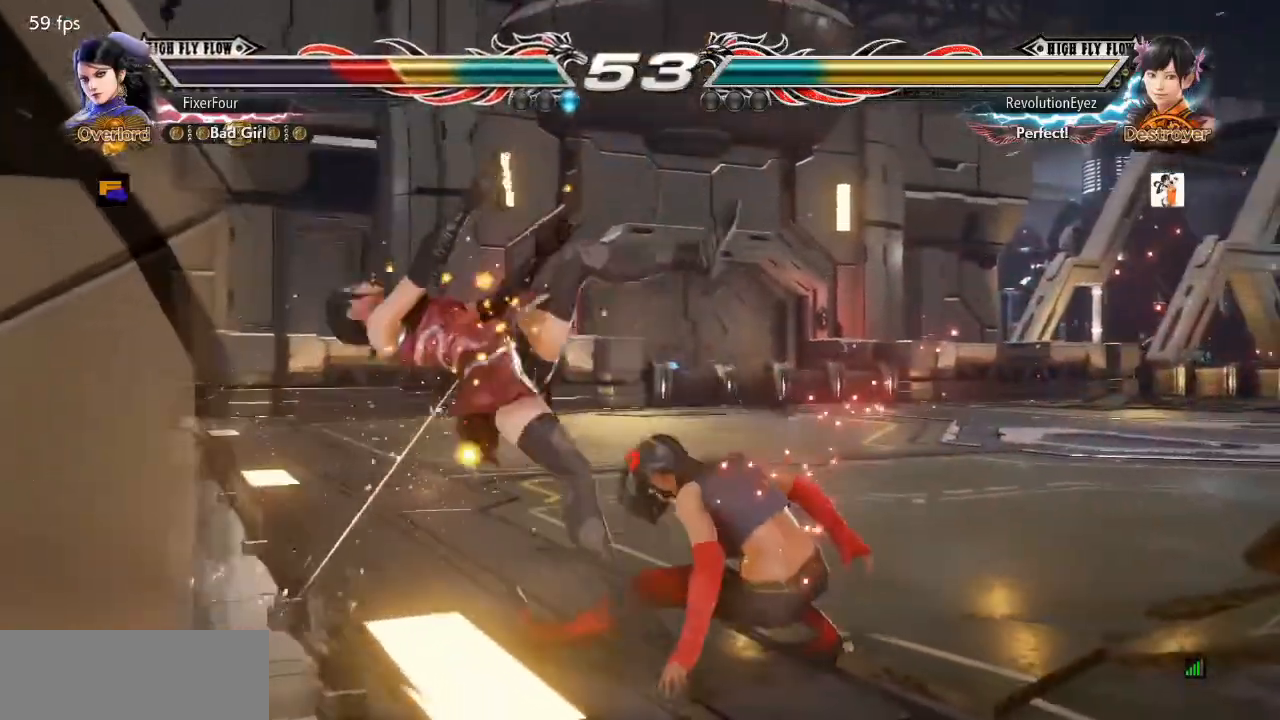
{"buttons": ["TRIANGLE", "DPAD_LEFT"], "events": [[116, "DPAD_LEFT", "down"], [267, "SQUARE", "down"], [317, "TRIANGLE", "down"], [350, "SQUARE", "up"], [400, "SQUARE", "down"], [450, "TRIANGLE", "up"], [500, "SQUARE", "up"], [500, "TRIANGLE", "down"]]}
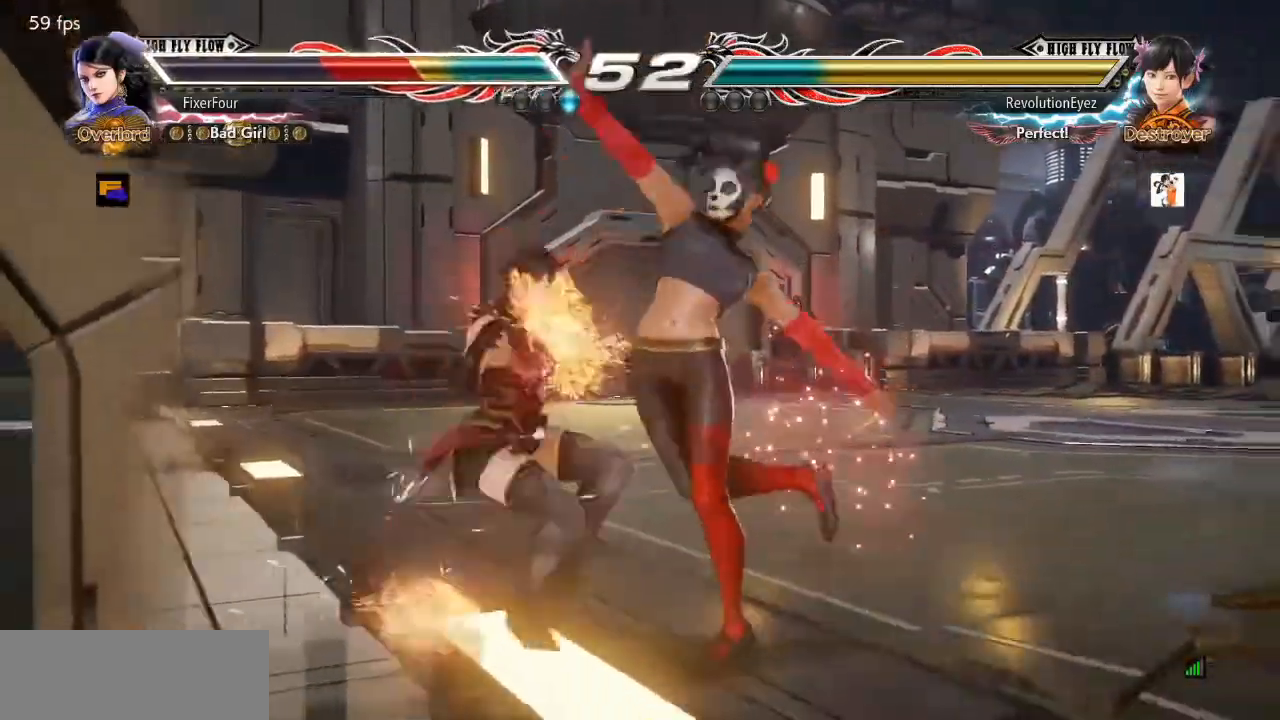
{"buttons": ["SQUARE", "TRIANGLE"], "events": [[50, "SQUARE", "down"], [67, "TRIANGLE", "up"], [150, "TRIANGLE", "down"], [167, "SQUARE", "up"], [200, "SQUARE", "down"], [234, "TRIANGLE", "up"], [284, "TRIANGLE", "down"], [317, "SQUARE", "up"], [334, "SQUARE", "down"], [367, "TRIANGLE", "up"], [384, "DPAD_LEFT", "up"], [417, "TRIANGLE", "down"], [434, "SQUARE", "up"], [467, "SQUARE", "down"]]}
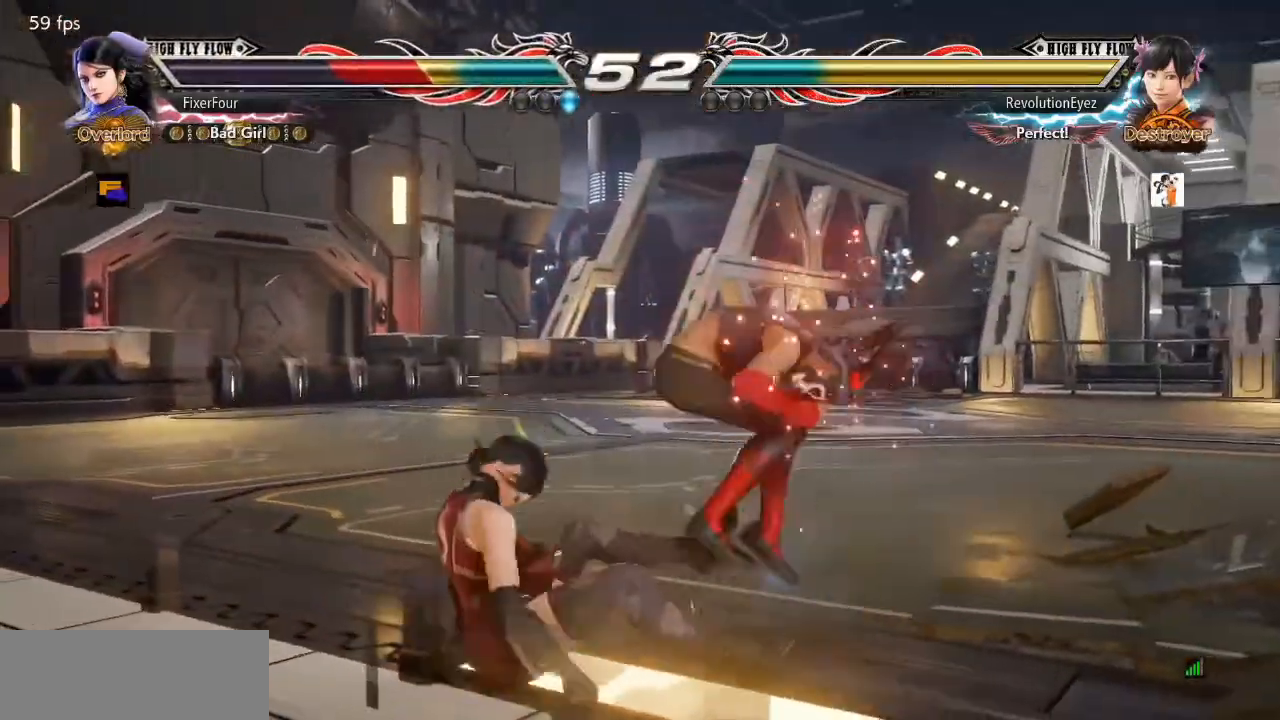
{"buttons": [], "events": [[16, "TRIANGLE", "up"], [50, "TRIANGLE", "down"], [83, "SQUARE", "up"], [150, "TRIANGLE", "up"], [233, "DPAD_LEFT", "down"], [417, "SQUARE", "down"], [433, "SQUARE", "up"], [483, "DPAD_LEFT", "up"]]}
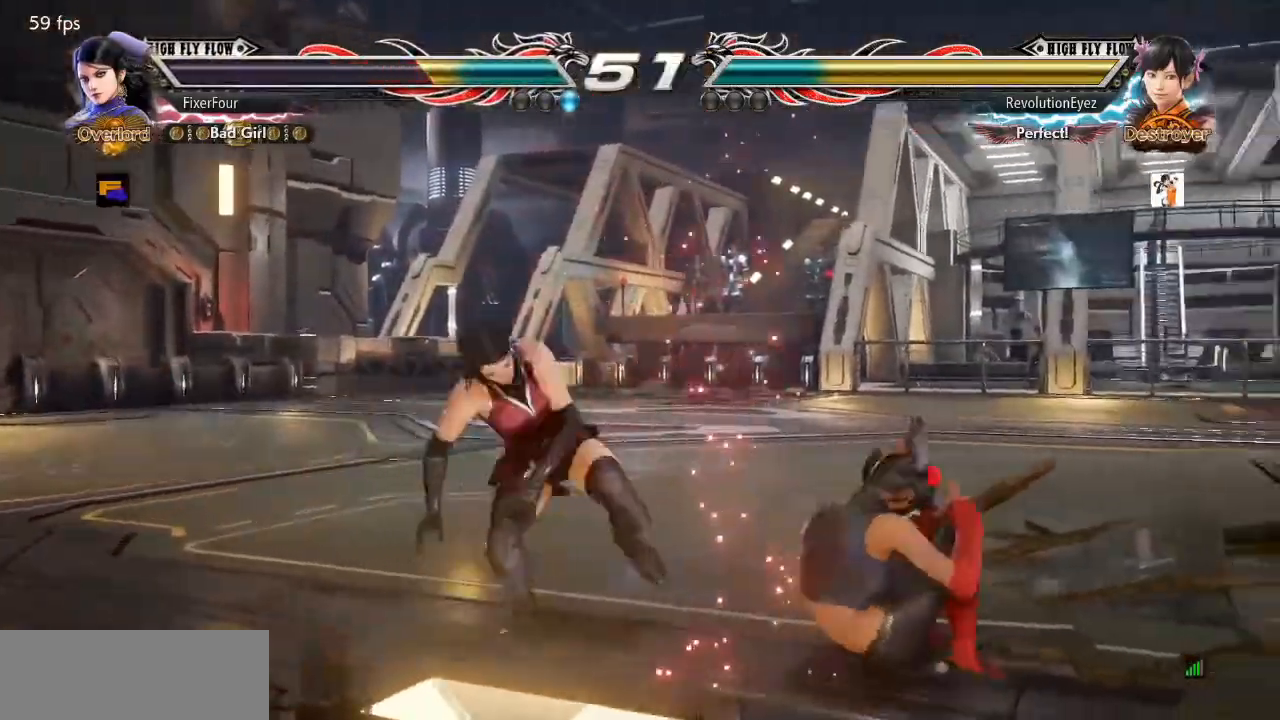
{"buttons": [], "events": [[67, "DPAD_RIGHT", "down"], [84, "DPAD_DOWN", "down"], [117, "SQUARE", "down"], [184, "SQUARE", "up"], [234, "DPAD_DOWN", "up"], [234, "DPAD_RIGHT", "up"]]}
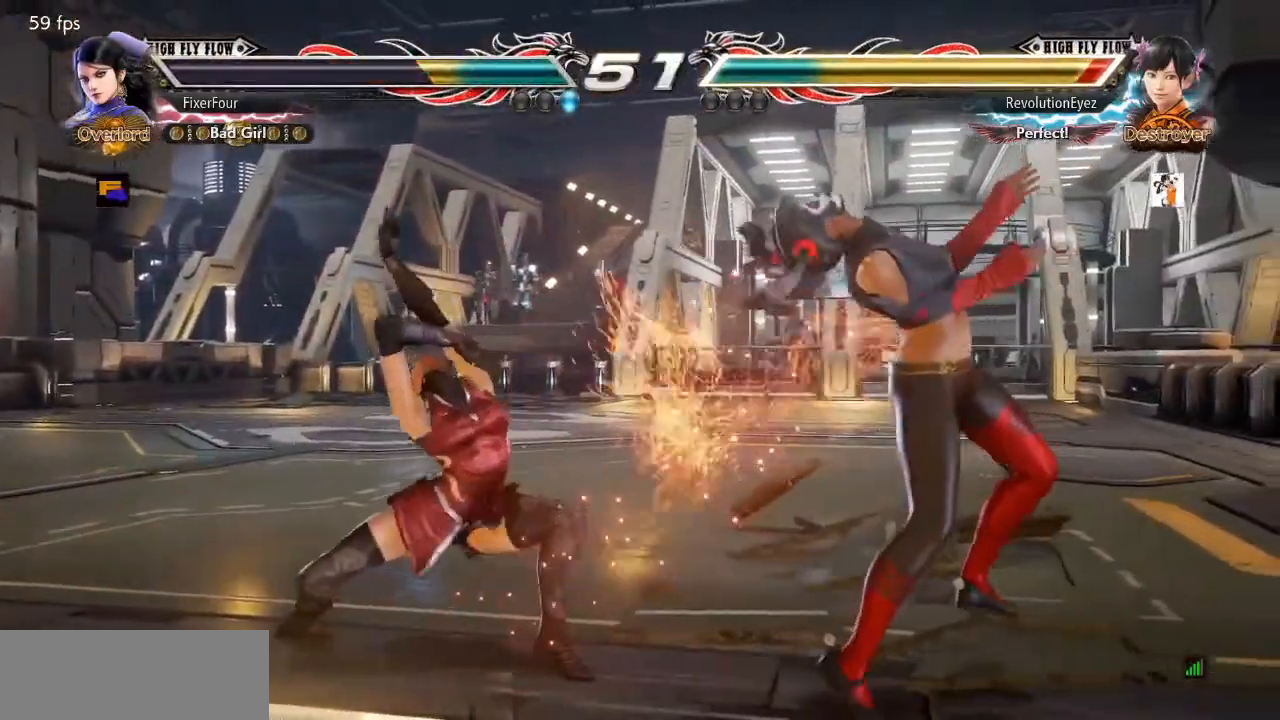
{"buttons": ["CROSS", "DPAD_DOWN"], "events": [[183, "DPAD_DOWN", "down"], [183, "DPAD_RIGHT", "down"], [217, "CROSS", "down"], [250, "DPAD_RIGHT", "up"]]}